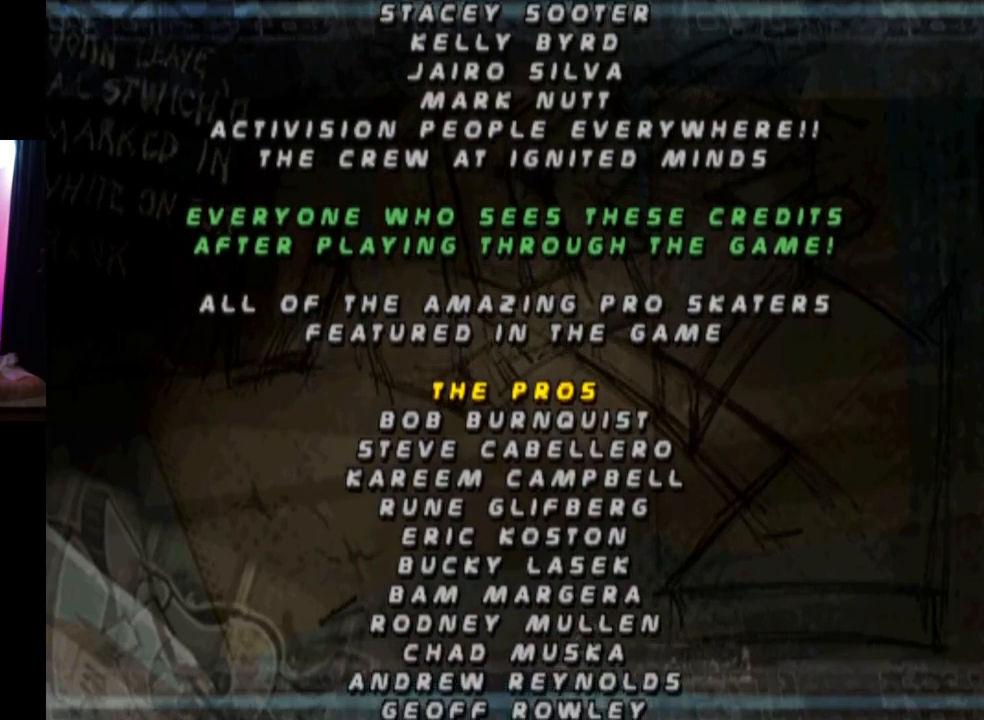
Gameplay with a controller (PlayStation layout); each line is a JSON object with the inputs held at the frame after it. "events" lists button and stick changes between this image and that frame as [ms after this image, input, new state], when the widget could be followed in between.
{"buttons": ["DPAD_DOWN"], "left_stick": "center", "right_stick": "center", "events": [[350, "DPAD_DOWN", "down"]]}
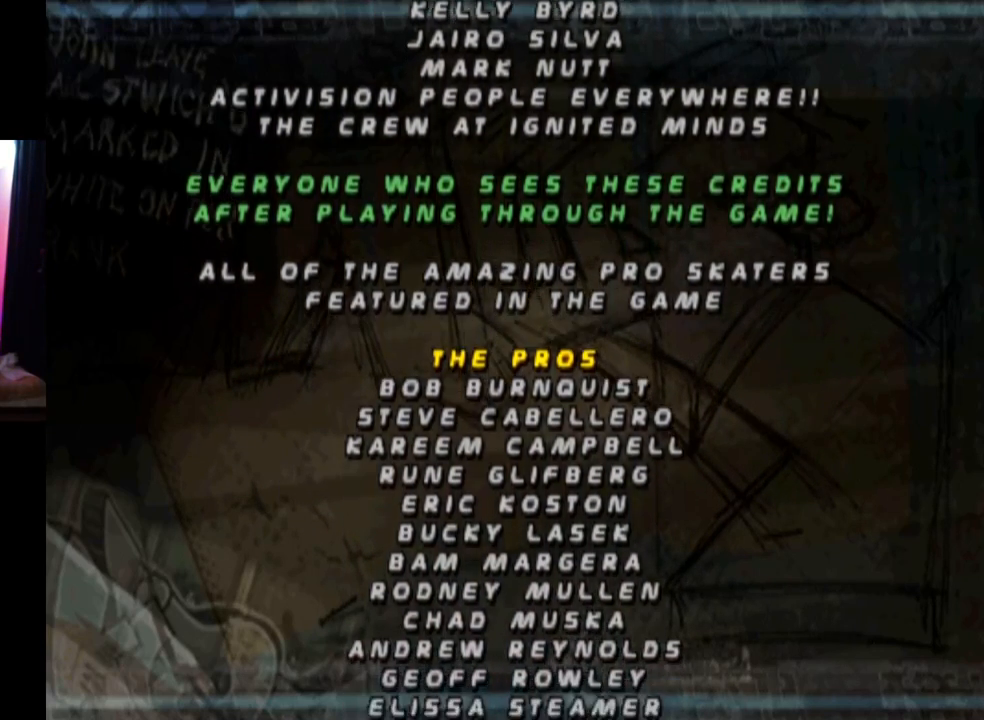
{"buttons": ["DPAD_DOWN"], "left_stick": "center", "right_stick": "center", "events": [[67, "DPAD_DOWN", "up"], [467, "DPAD_DOWN", "down"]]}
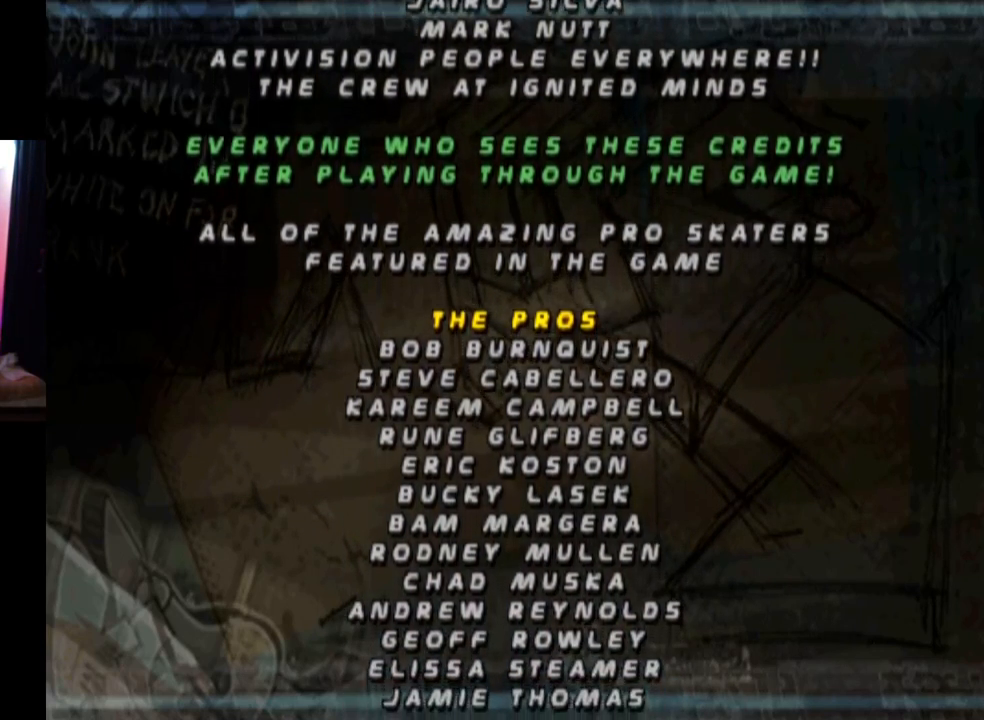
{"buttons": ["DPAD_DOWN"], "left_stick": "center", "right_stick": "center", "events": [[333, "DPAD_DOWN", "up"], [500, "DPAD_DOWN", "down"]]}
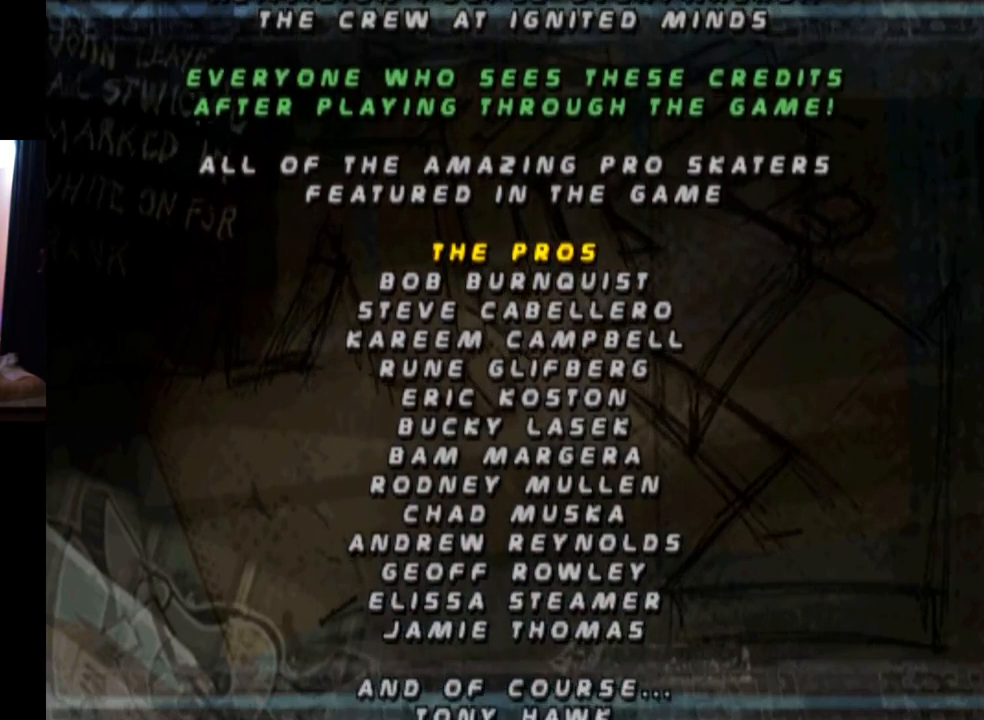
{"buttons": [], "left_stick": "center", "right_stick": "center", "events": [[451, "DPAD_DOWN", "up"]]}
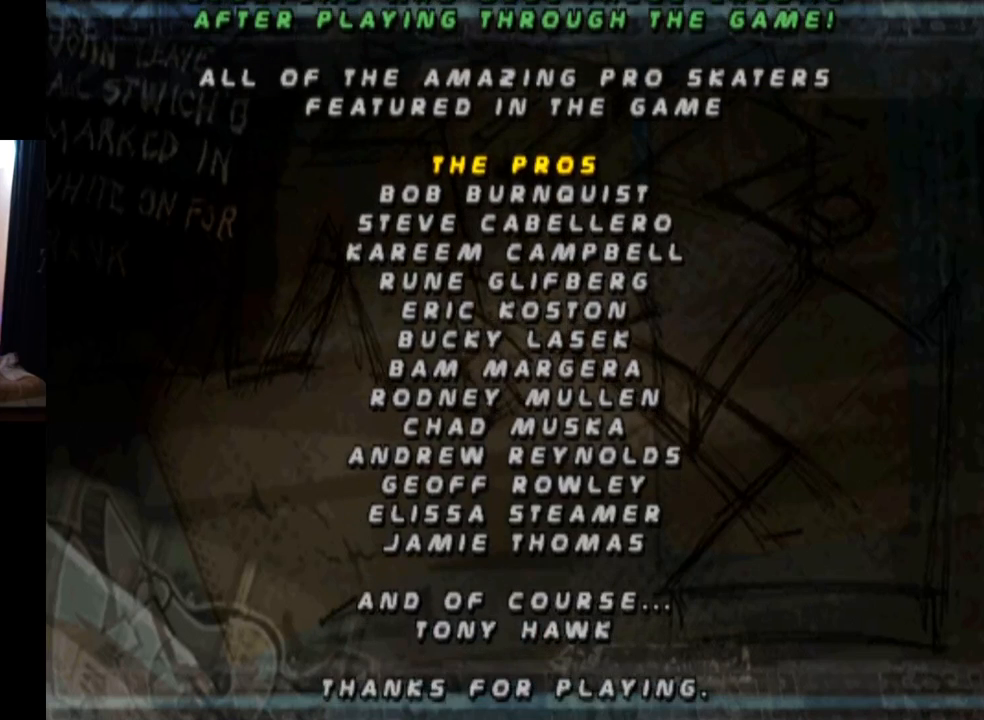
{"buttons": ["DPAD_DOWN"], "left_stick": "center", "right_stick": "center", "events": [[183, "DPAD_DOWN", "down"]]}
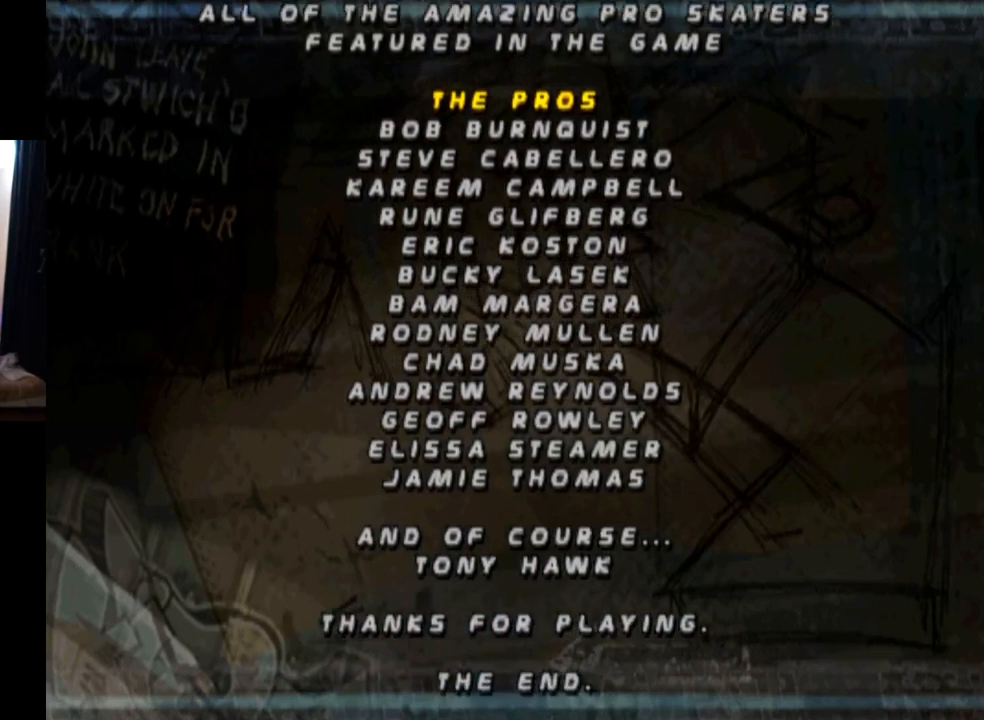
{"buttons": ["DPAD_DOWN"], "left_stick": "center", "right_stick": "center", "events": []}
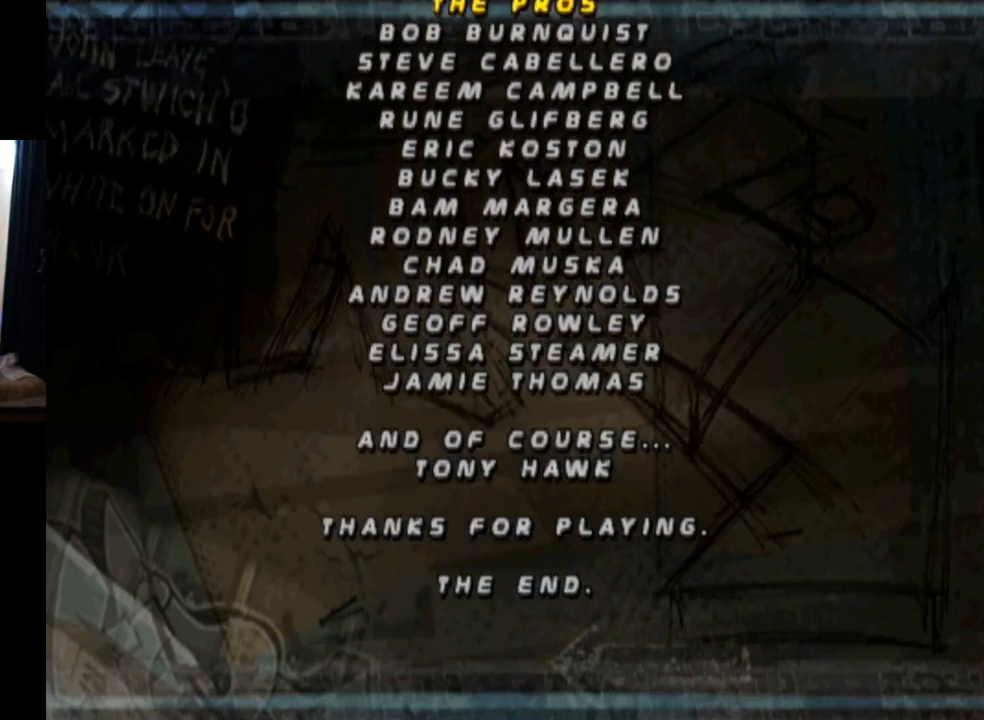
{"buttons": [], "left_stick": "center", "right_stick": "center", "events": [[283, "DPAD_DOWN", "up"]]}
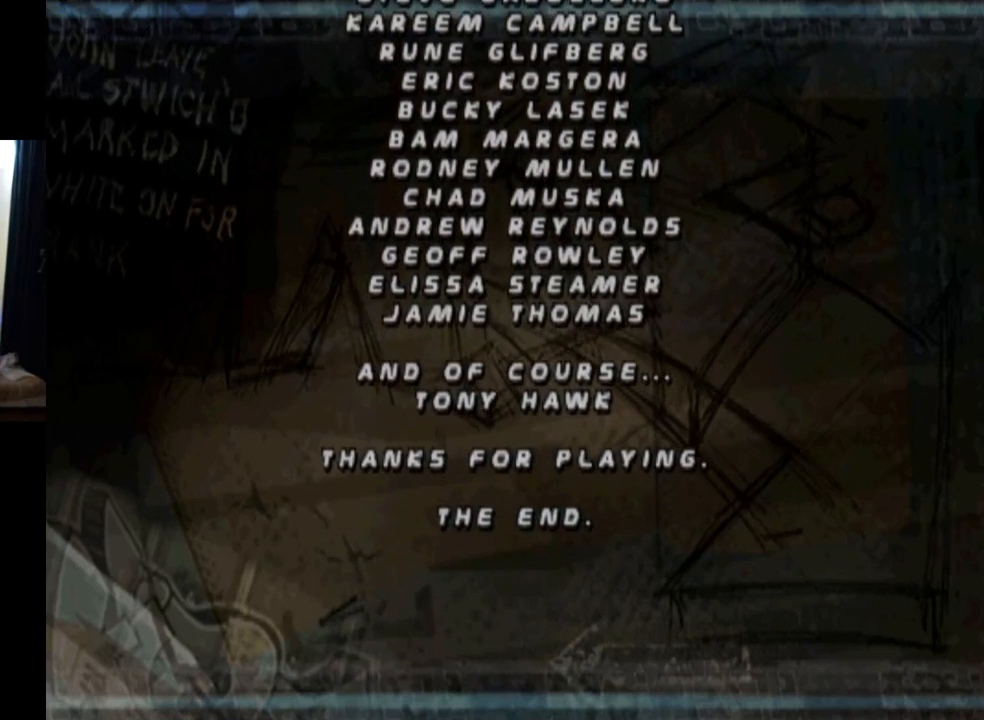
{"buttons": ["DPAD_DOWN"], "left_stick": "center", "right_stick": "center", "events": [[117, "DPAD_DOWN", "down"]]}
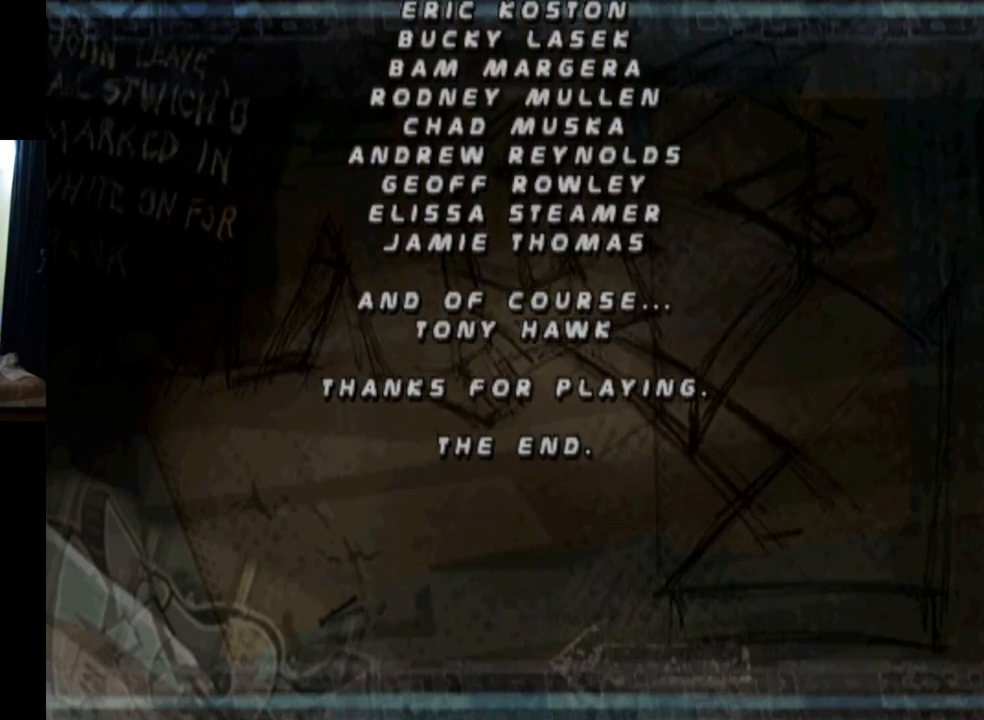
{"buttons": ["DPAD_DOWN"], "left_stick": "center", "right_stick": "center", "events": []}
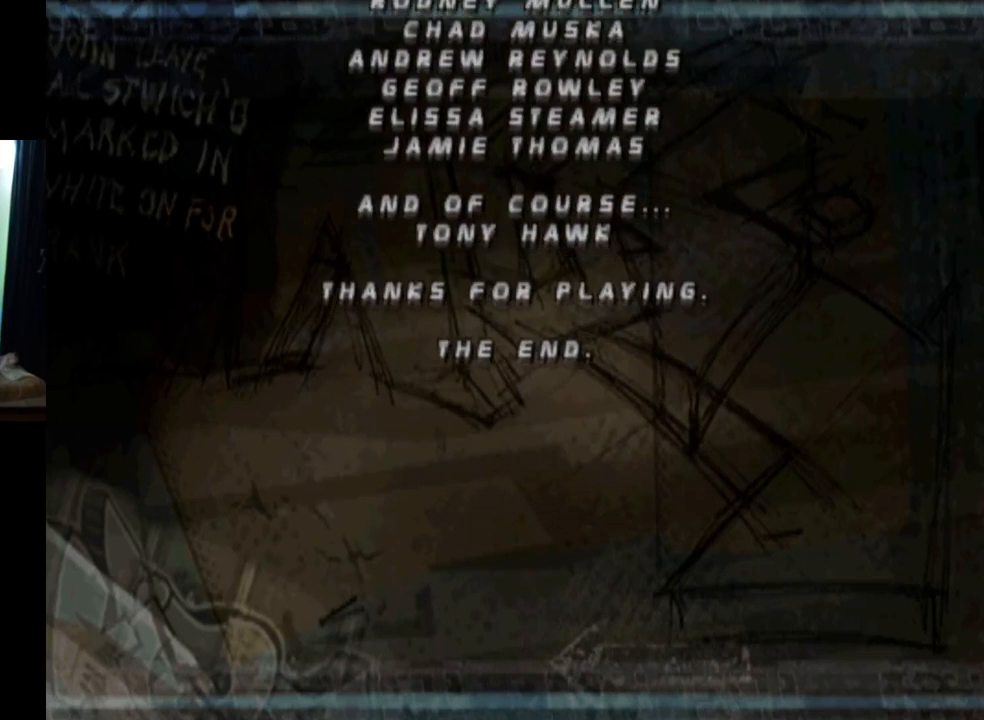
{"buttons": ["DPAD_DOWN"], "left_stick": "center", "right_stick": "center", "events": []}
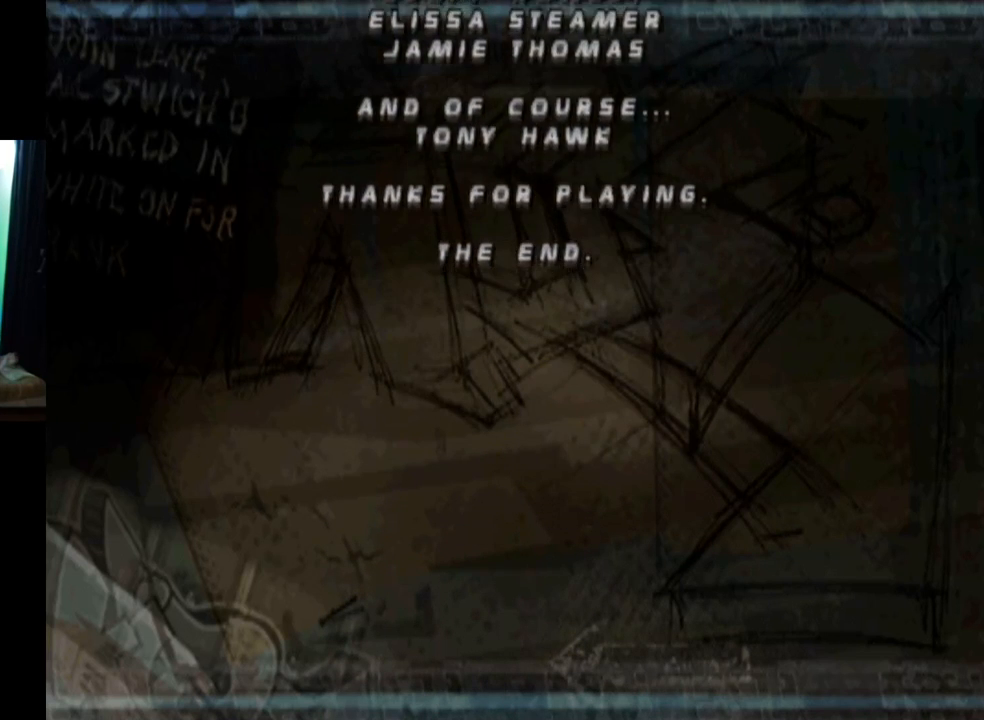
{"buttons": ["DPAD_DOWN"], "left_stick": "center", "right_stick": "center", "events": []}
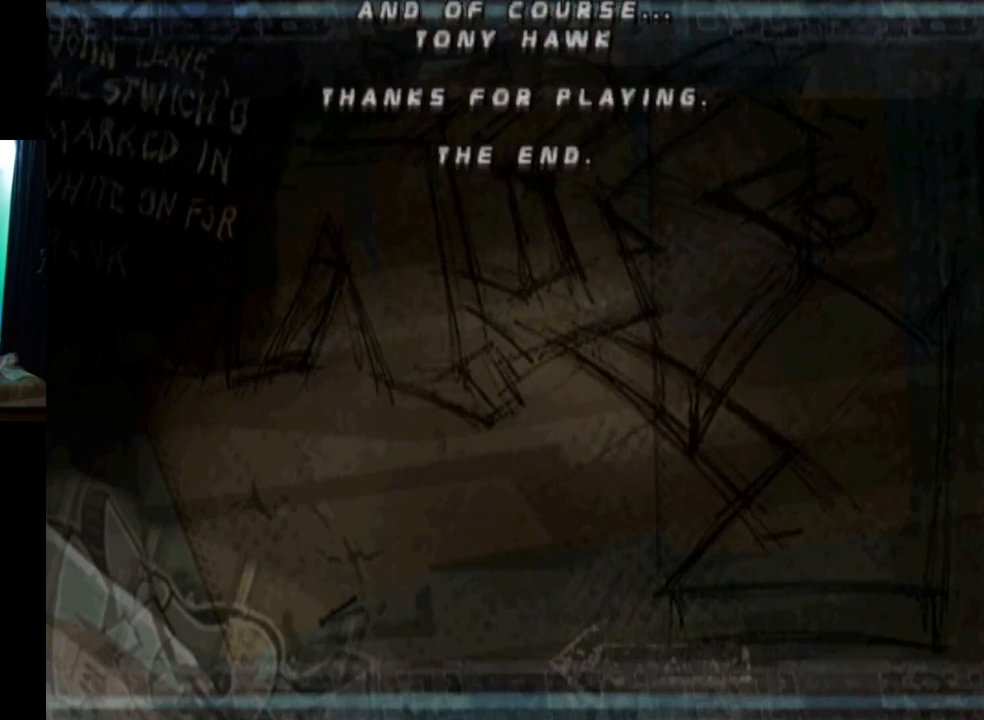
{"buttons": ["DPAD_DOWN"], "left_stick": "center", "right_stick": "center", "events": []}
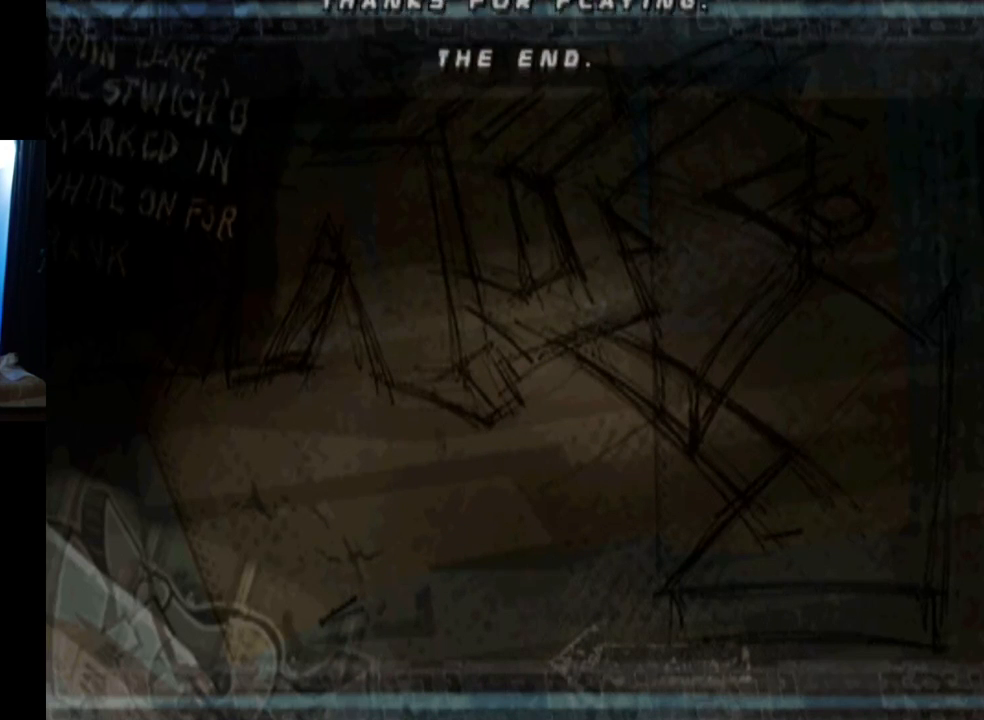
{"buttons": ["DPAD_DOWN"], "left_stick": "center", "right_stick": "center", "events": []}
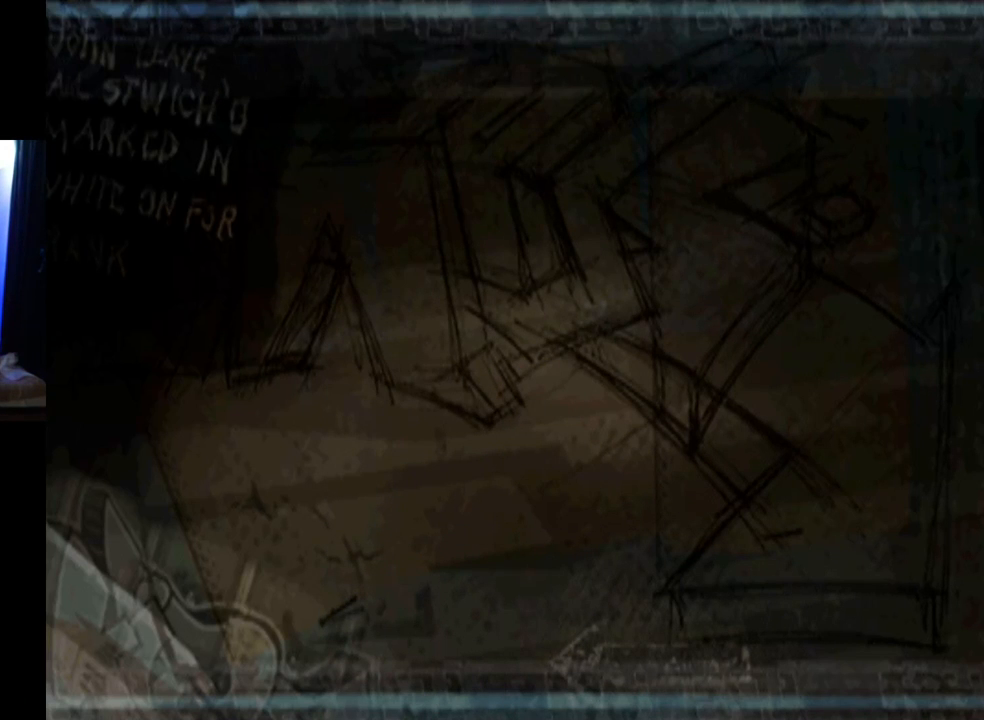
{"buttons": [], "left_stick": "center", "right_stick": "center", "events": [[200, "DPAD_DOWN", "up"]]}
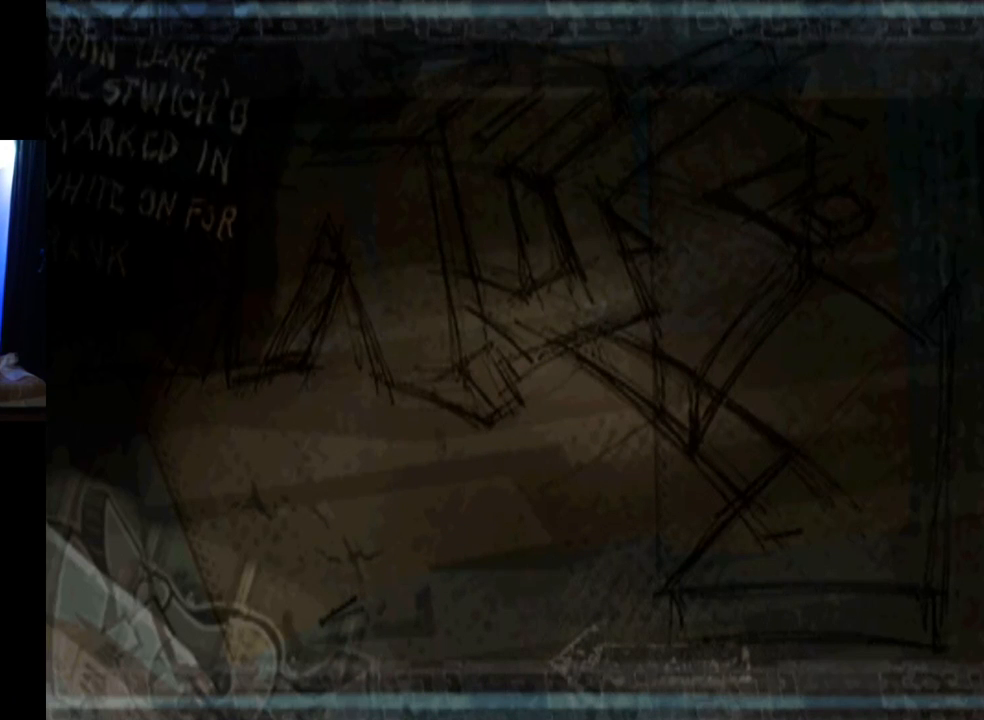
{"buttons": [], "left_stick": "center", "right_stick": "center", "events": []}
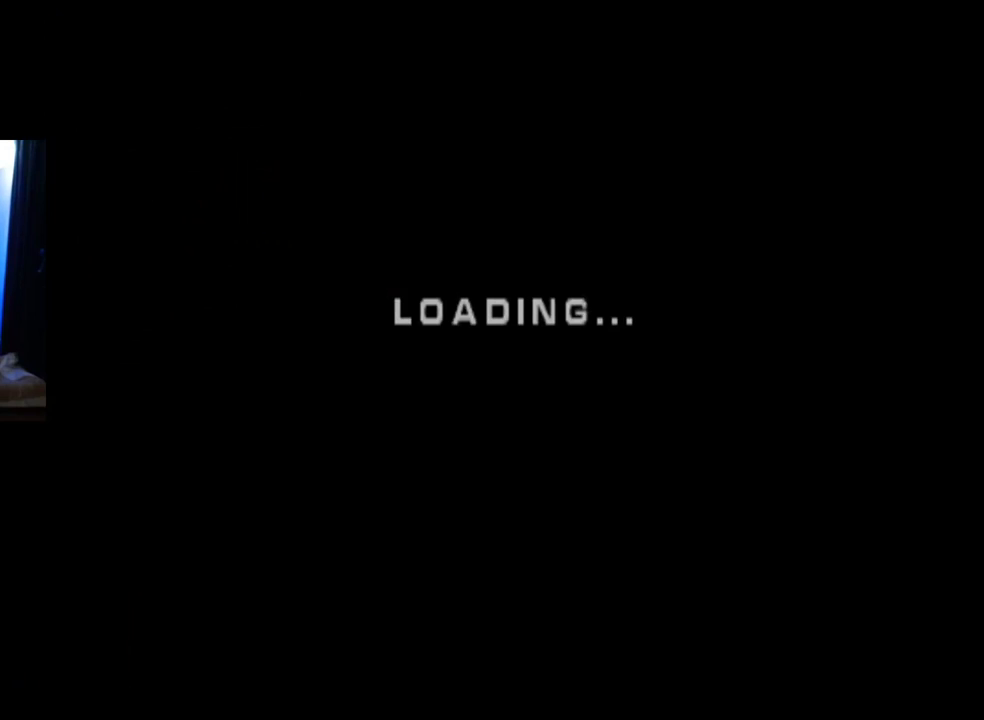
{"buttons": [], "left_stick": "center", "right_stick": "center", "events": []}
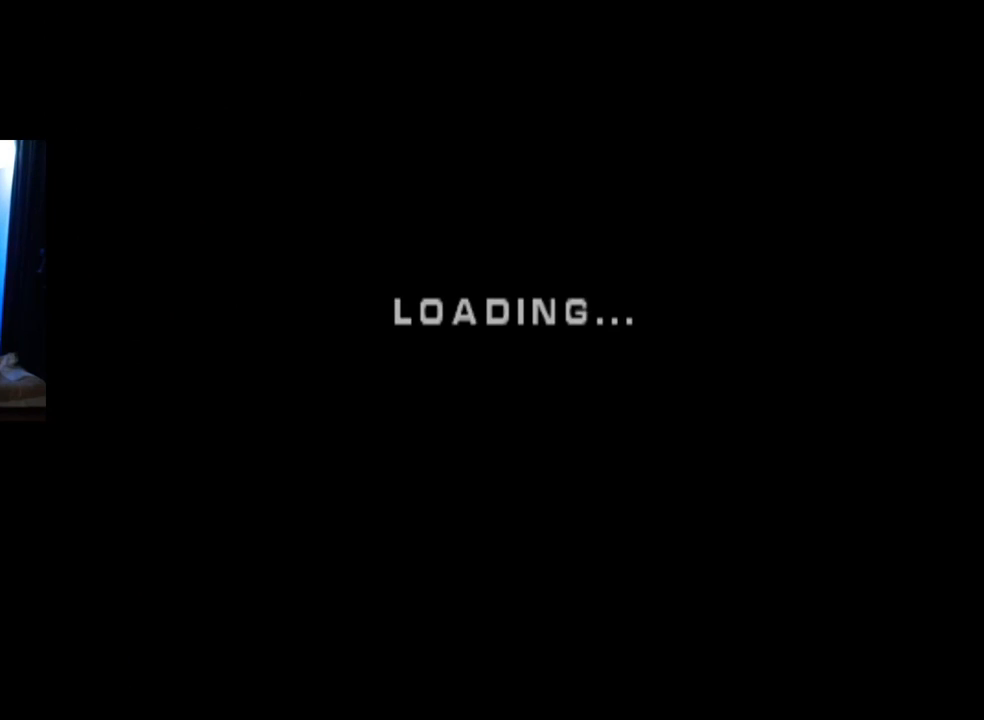
{"buttons": [], "left_stick": "center", "right_stick": "center", "events": []}
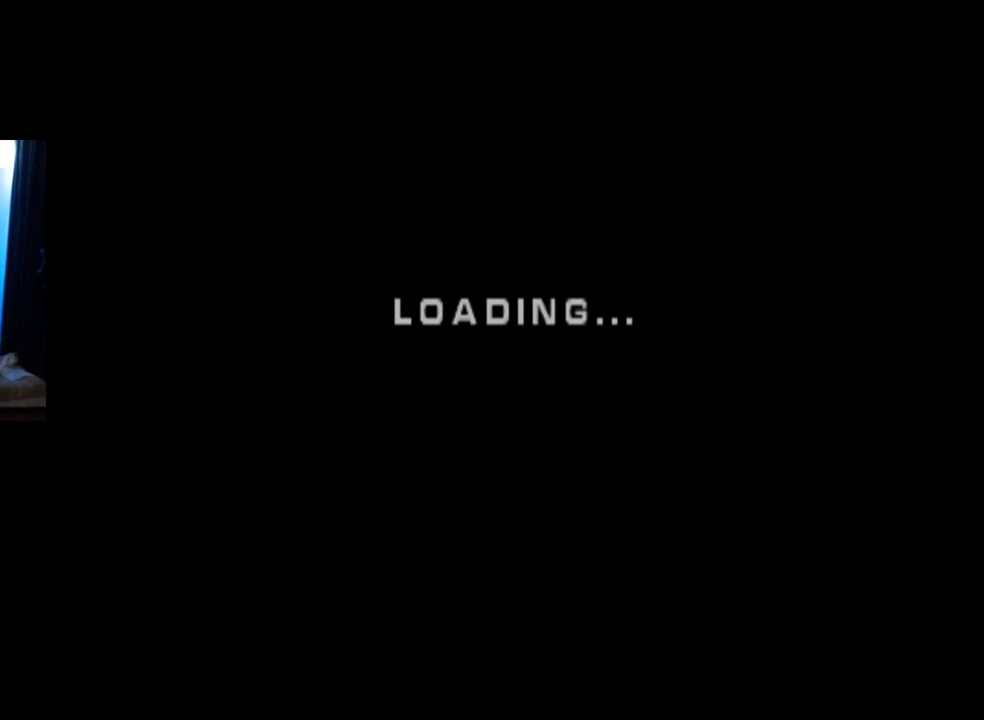
{"buttons": [], "left_stick": "center", "right_stick": "center", "events": []}
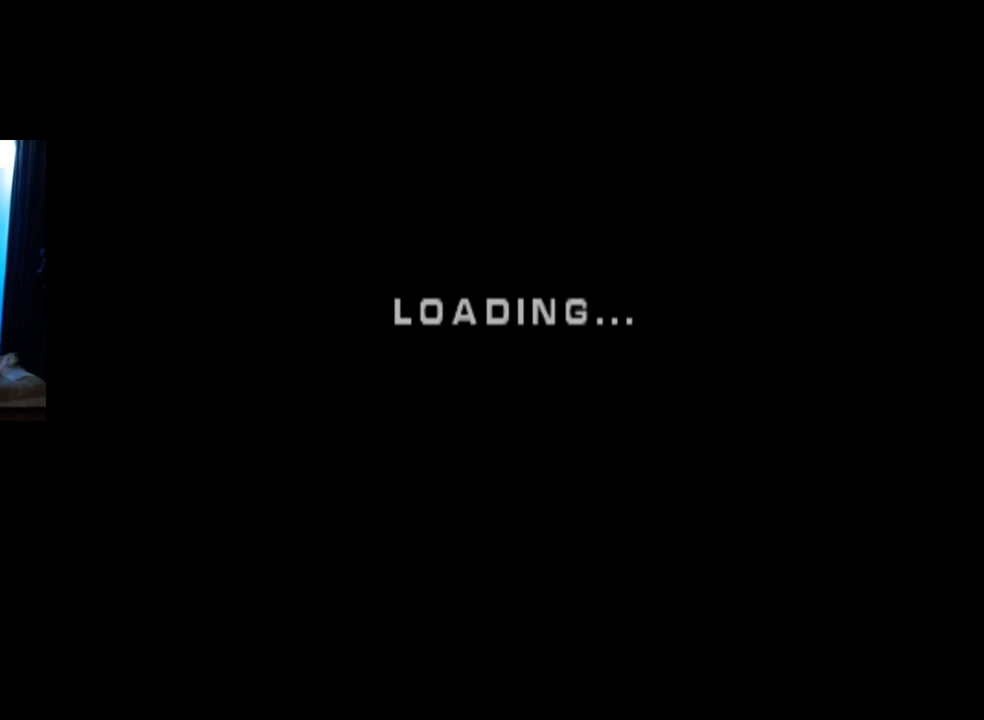
{"buttons": [], "left_stick": "center", "right_stick": "center", "events": []}
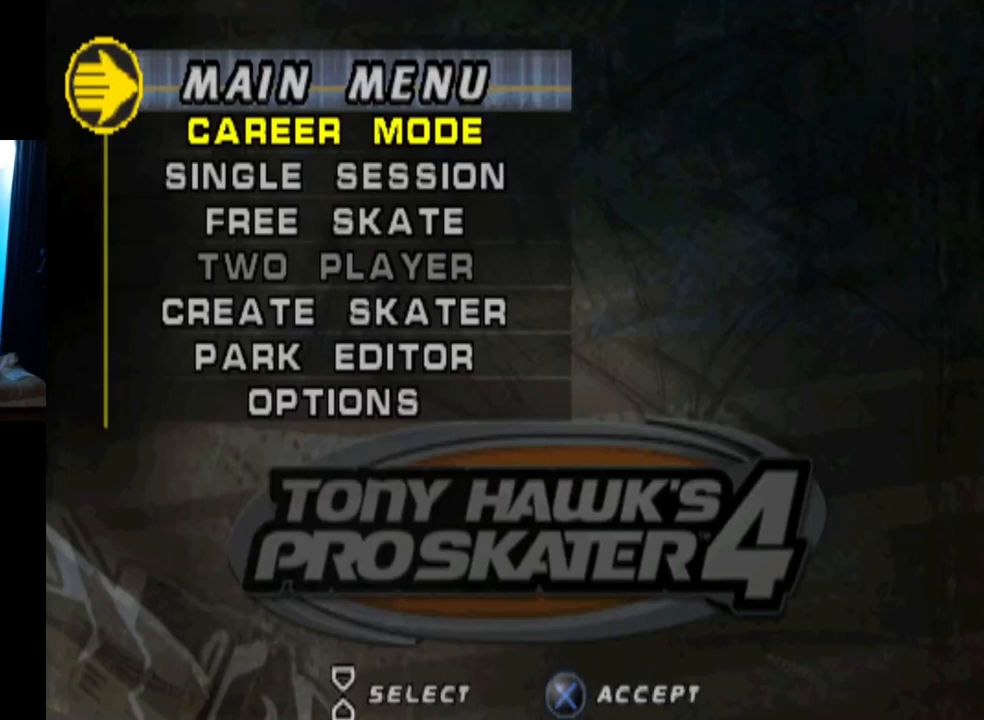
{"buttons": [], "left_stick": "center", "right_stick": "center", "events": []}
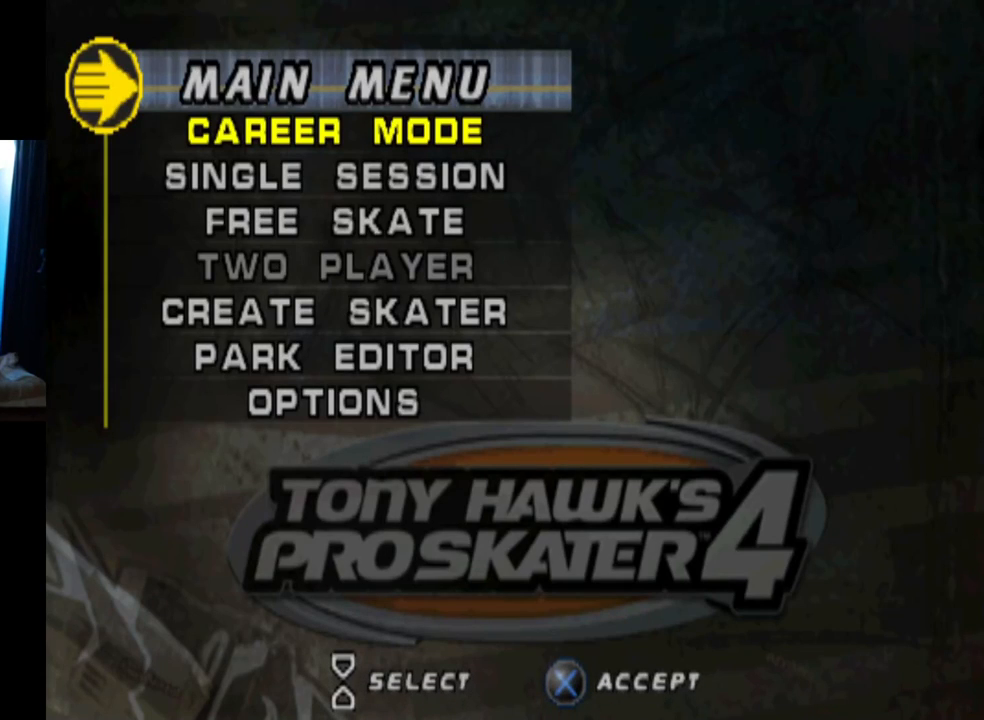
{"buttons": [], "left_stick": "center", "right_stick": "center", "events": []}
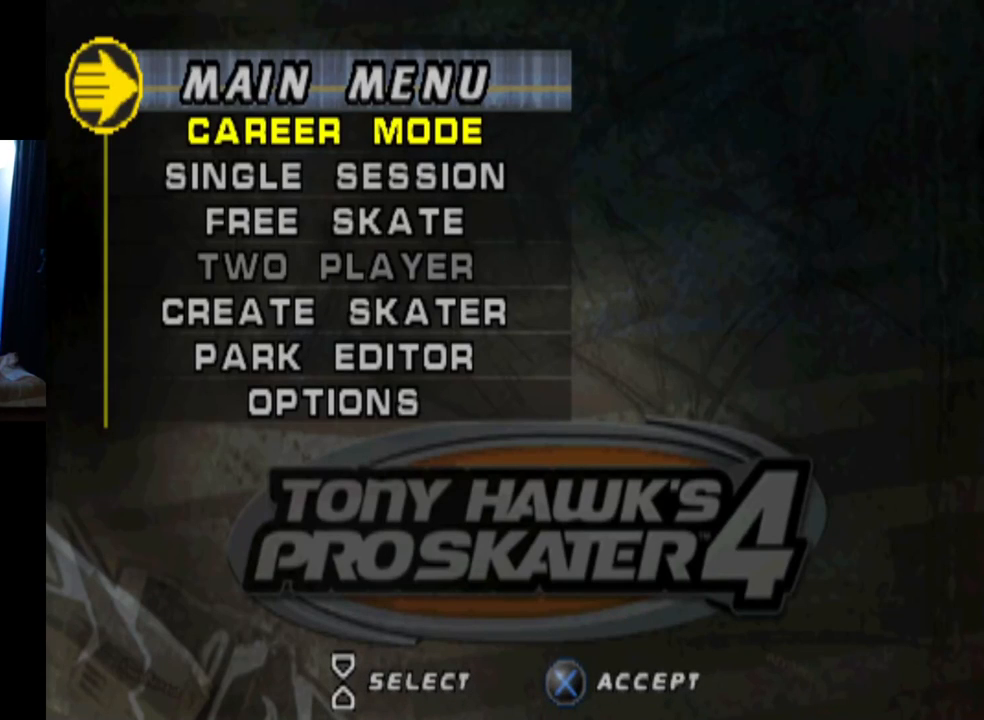
{"buttons": [], "left_stick": "center", "right_stick": "center", "events": []}
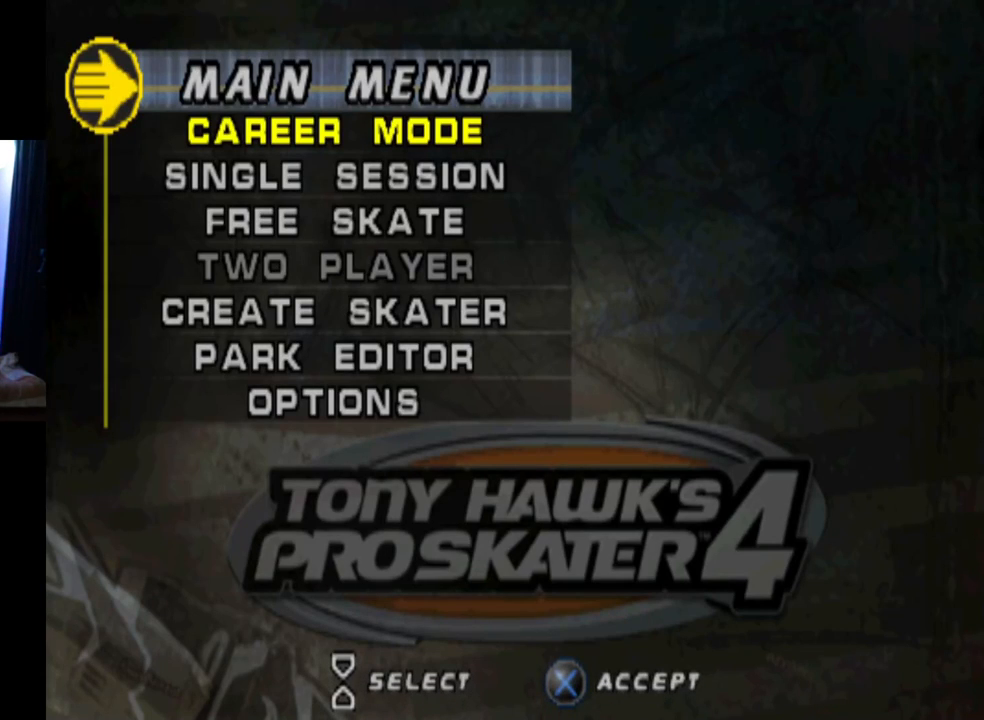
{"buttons": ["DPAD_DOWN"], "left_stick": "center", "right_stick": "center", "events": [[484, "DPAD_DOWN", "down"]]}
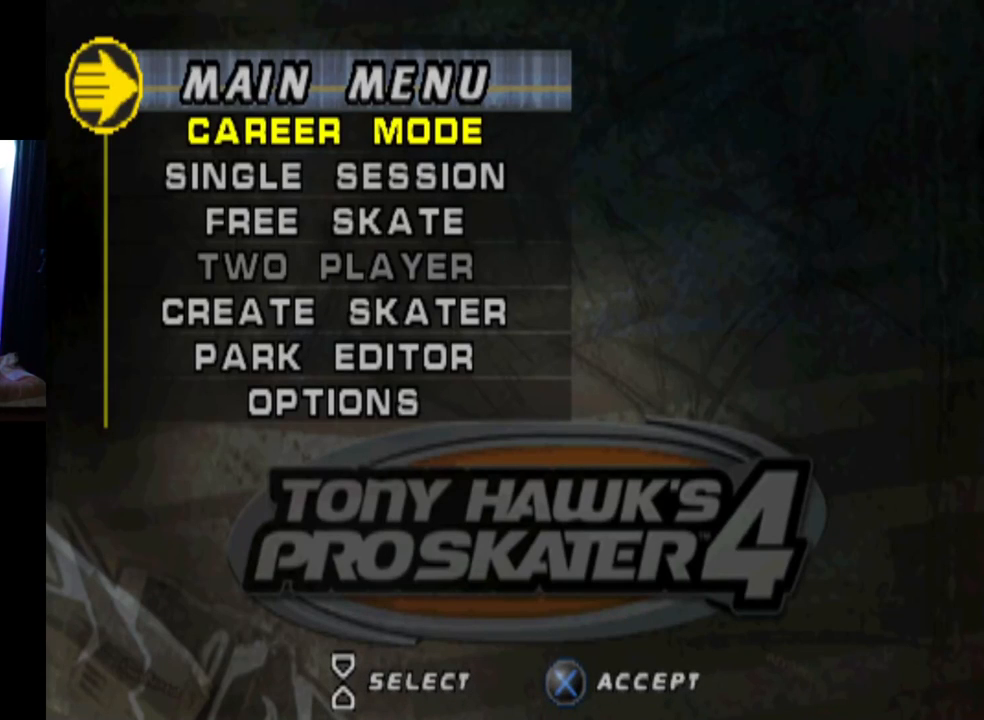
{"buttons": [], "left_stick": "center", "right_stick": "center", "events": [[150, "DPAD_DOWN", "up"]]}
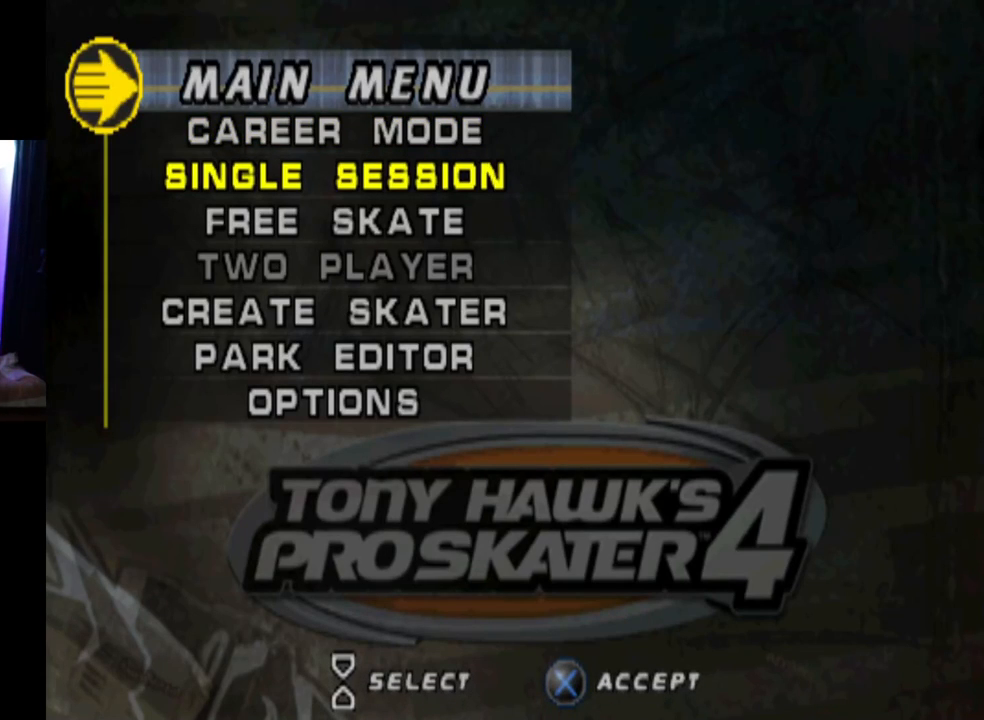
{"buttons": [], "left_stick": "center", "right_stick": "center", "events": [[83, "DPAD_UP", "down"], [234, "DPAD_UP", "up"]]}
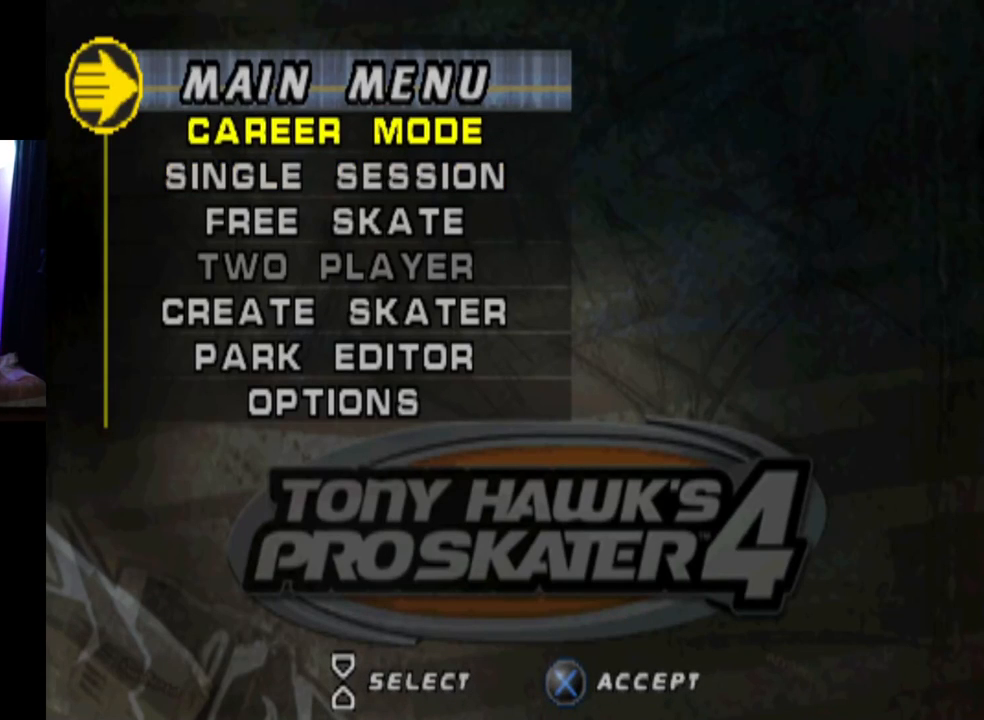
{"buttons": [], "left_stick": "center", "right_stick": "center", "events": [[66, "DPAD_DOWN", "down"], [216, "DPAD_DOWN", "up"], [333, "DPAD_DOWN", "down"], [483, "DPAD_DOWN", "up"]]}
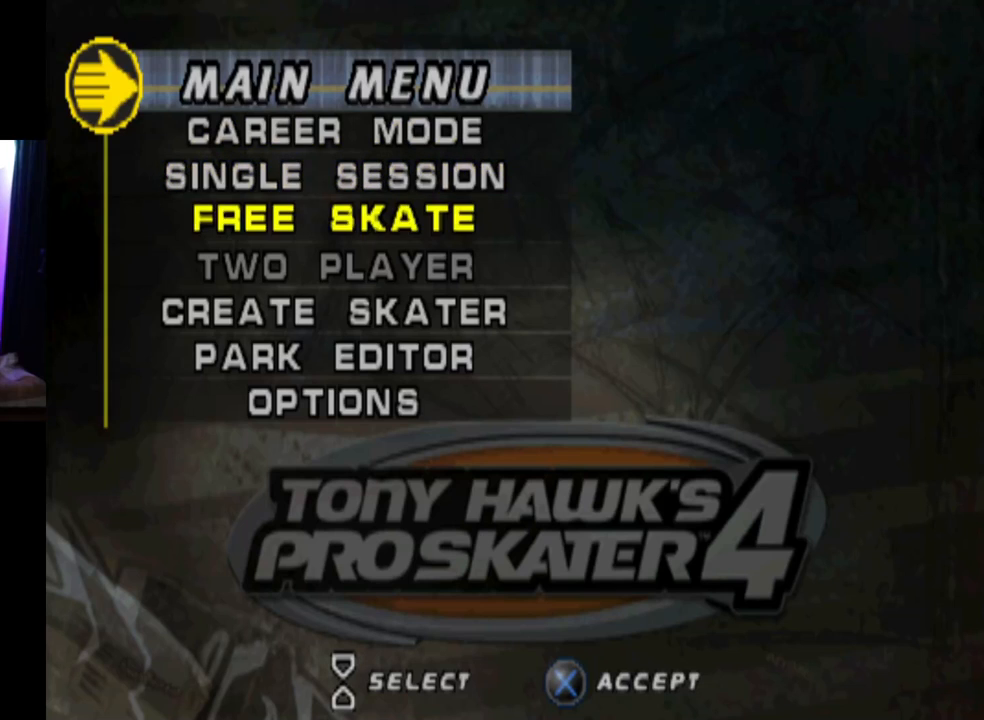
{"buttons": [], "left_stick": "center", "right_stick": "center", "events": []}
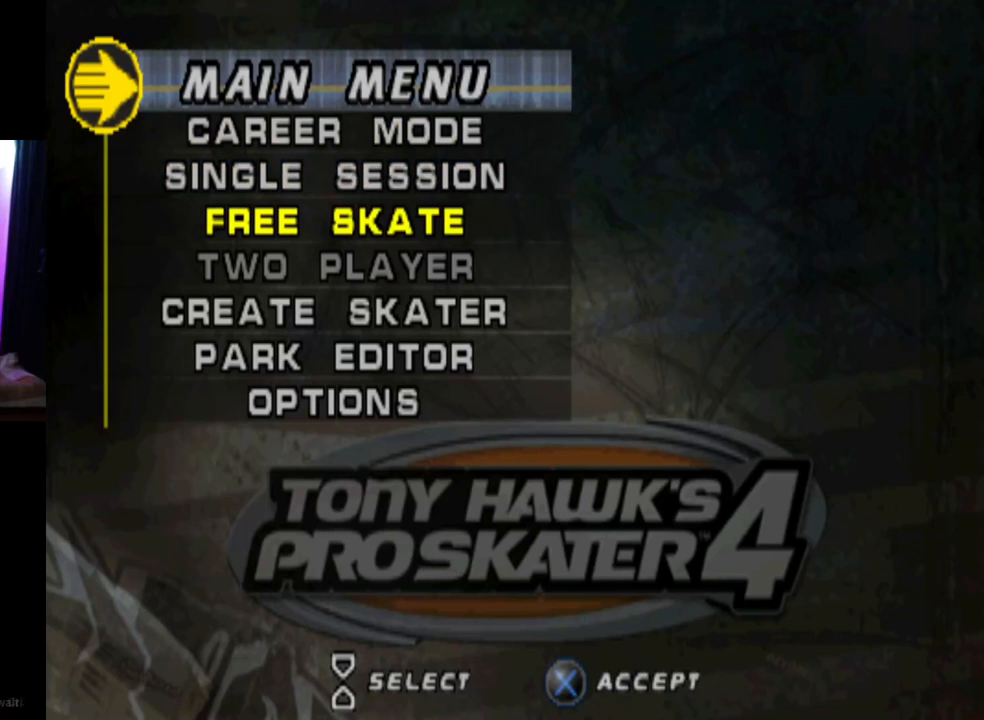
{"buttons": ["CROSS"], "left_stick": "center", "right_stick": "center", "events": [[450, "CROSS", "down"]]}
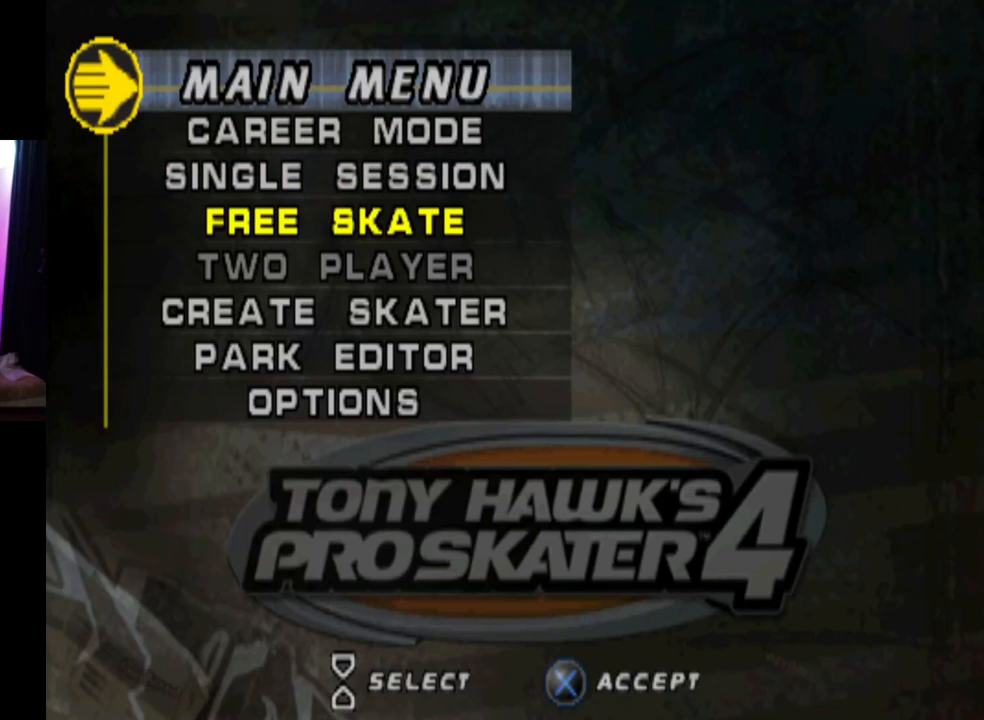
{"buttons": [], "left_stick": "center", "right_stick": "center", "events": [[150, "CROSS", "up"]]}